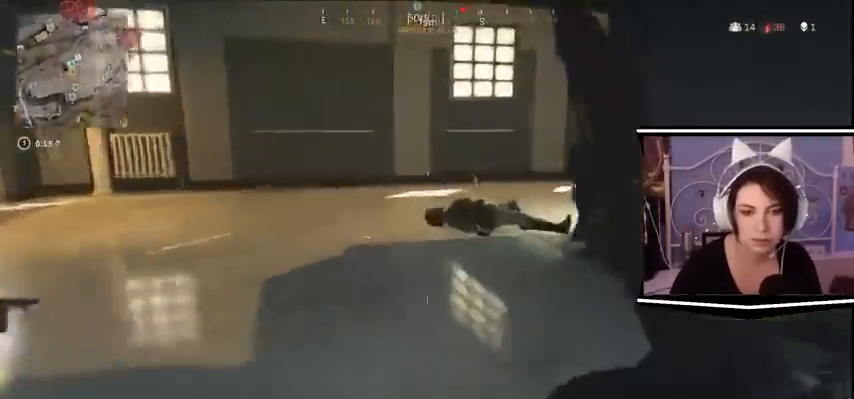
Gameplay with keyboard; each line is a JSON object with the keys held at the frame after it. "events" lists presses ("down") and releases ("up") of "a", "alt_l", "alt_r", "b", "c", "caps_lock", "ctrl_l", "ctrl_r", "d", "e", "escape", "f", "f1", "f10", "f11", "f12", "f2", "f3", "f4", "f5", "f6", "f7", "f8", "f9", "g", "h", "i", "j", "k", "l", "m", "n", "o", "p", "q", "r", "return", "s", "shift_l", "shift_r", "space", "t", "tab", "u", "v", "w", "x", "y" and "z" between this image and that frame as [ms after this image, input, new state], when the widget could be followed in between. No other keys are recorded. Mouse input is not recorded.
{"keys": ["a", "w"], "events": []}
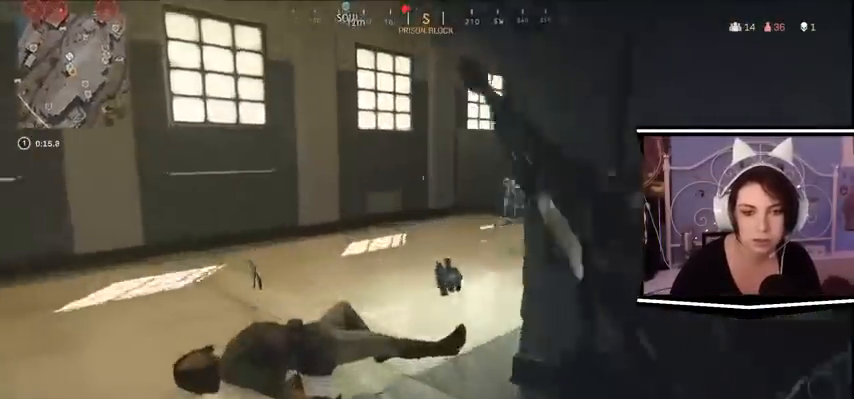
{"keys": ["a", "w"], "events": []}
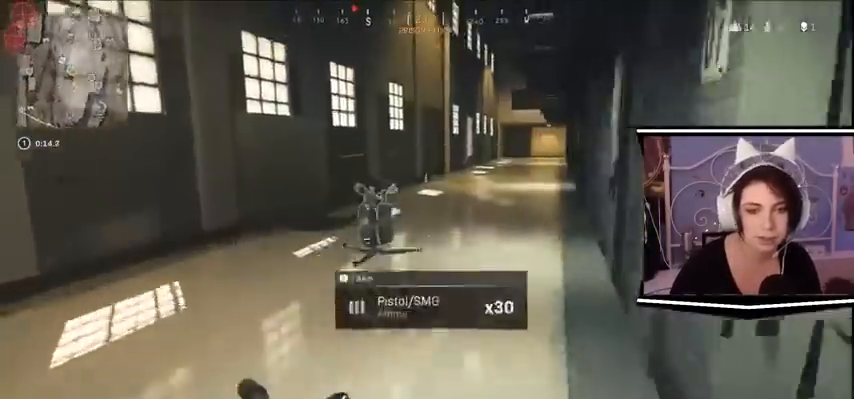
{"keys": ["w"], "events": [[233, "a", "up"]]}
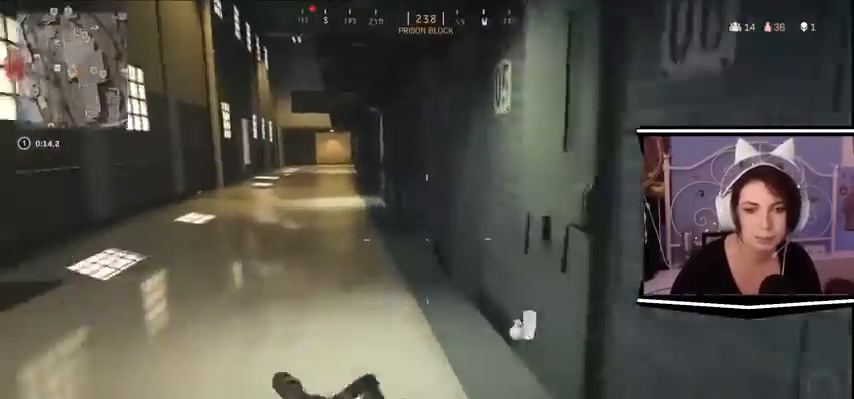
{"keys": ["w"], "events": []}
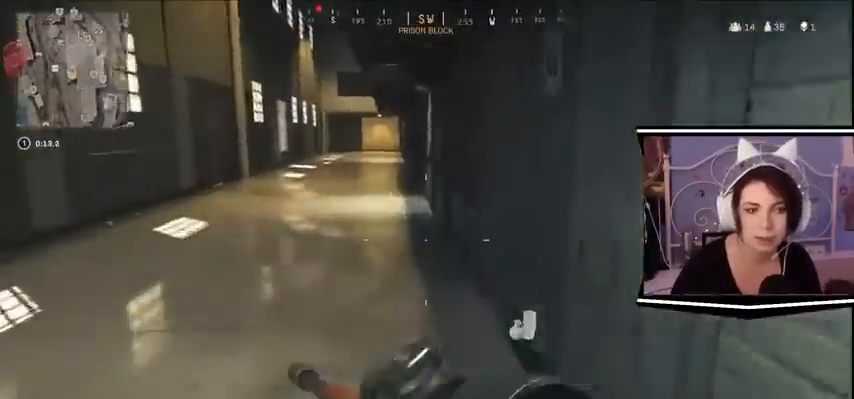
{"keys": ["w"], "events": []}
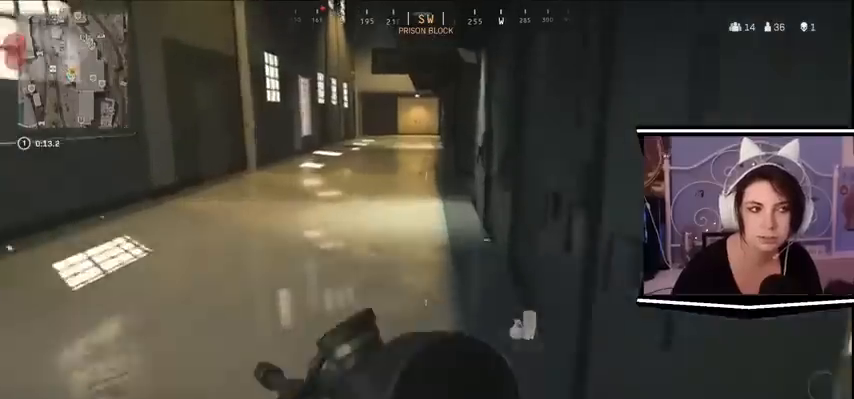
{"keys": ["w"], "events": []}
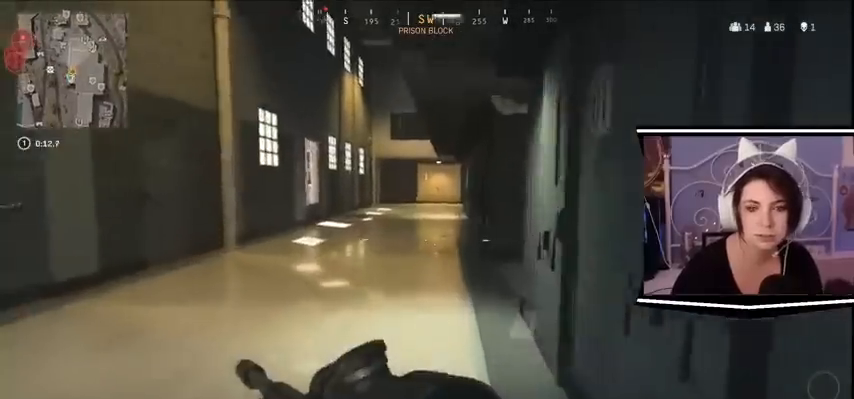
{"keys": ["w"], "events": []}